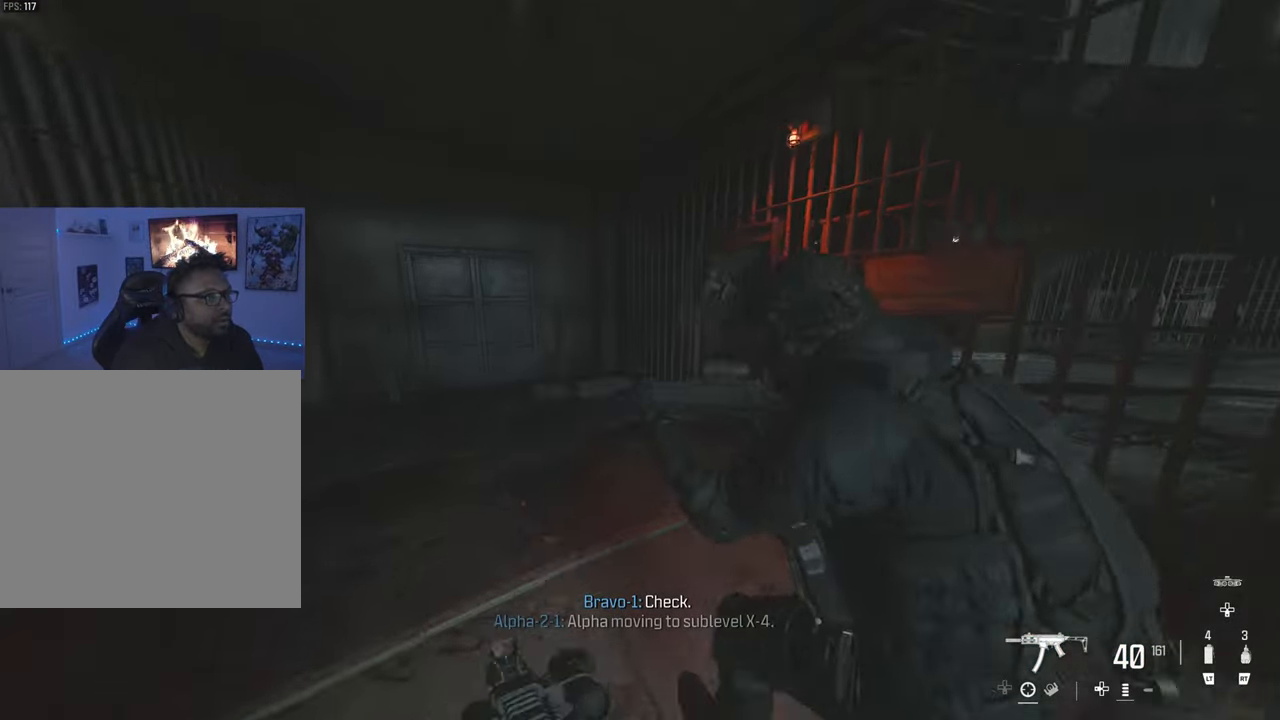
Gameplay with a controller (PlayStation layout); each line is a JSON object with the inputs held at the frame after it. "events" lists button and stick changes between this image and that frame as [ms after this image, input, new state], when the widget could be followed in between.
{"buttons": [], "left_stick": "up", "right_stick": "center", "events": [[267, "right_stick", "right"], [367, "left_stick", "up"], [483, "right_stick", "center"]]}
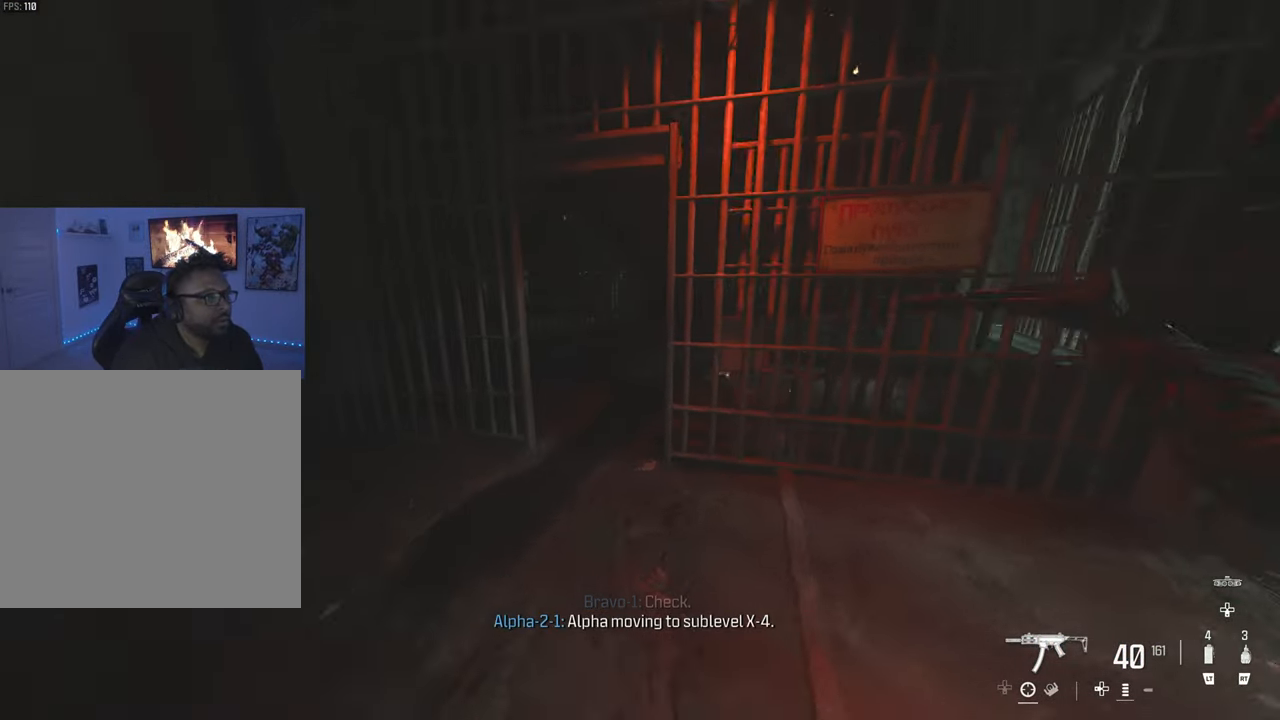
{"buttons": [], "left_stick": "up", "right_stick": "right", "events": [[467, "right_stick", "right"]]}
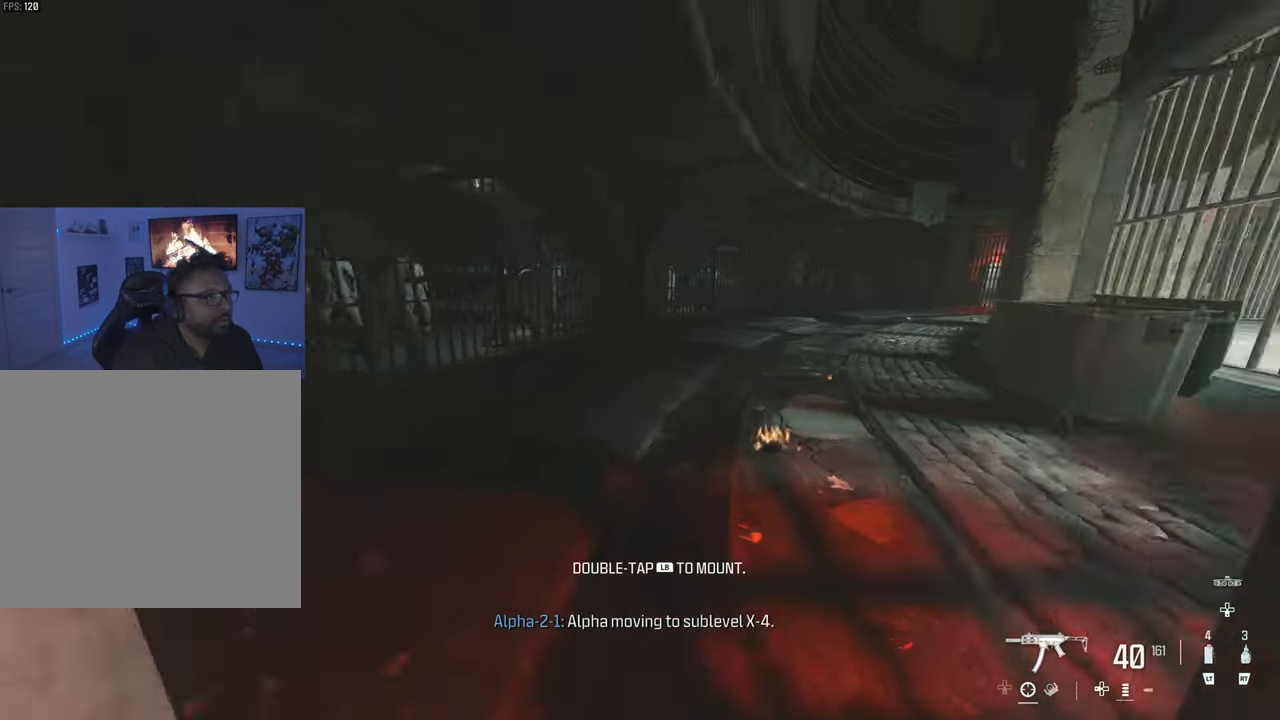
{"buttons": ["L3"], "left_stick": "up", "right_stick": "center", "events": [[17, "CIRCLE", "down"], [133, "CIRCLE", "up"], [217, "right_stick", "center"], [500, "L3", "down"]]}
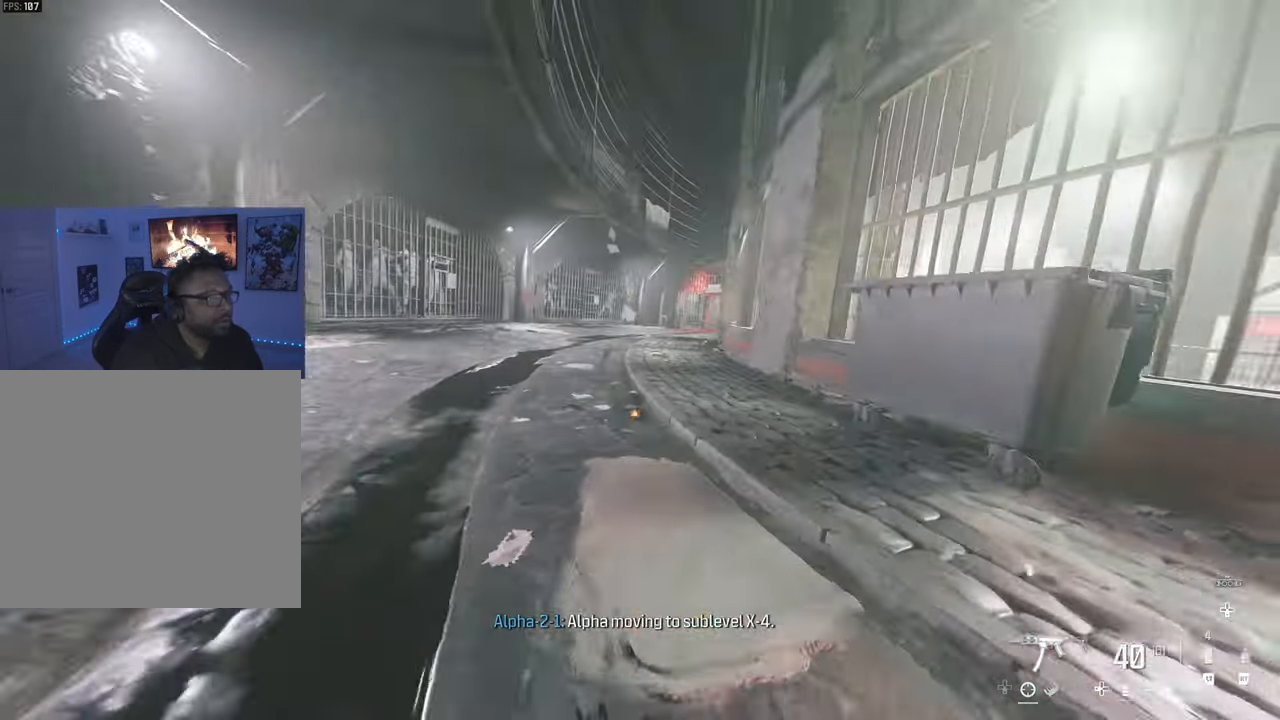
{"buttons": ["TRIANGLE"], "left_stick": "up-right", "right_stick": "left", "events": [[183, "L3", "up"], [200, "left_stick", "up-right"], [267, "TRIANGLE", "down"], [350, "TRIANGLE", "up"], [433, "TRIANGLE", "down"], [500, "right_stick", "left"]]}
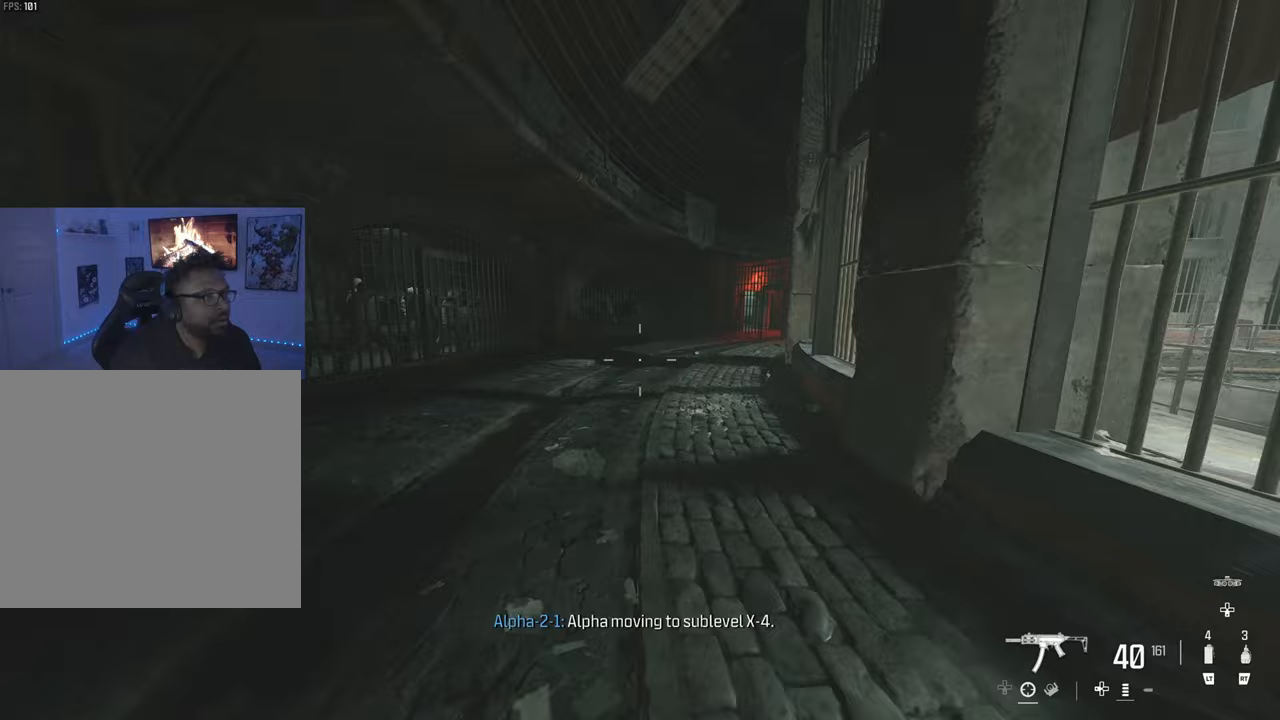
{"buttons": [], "left_stick": "up", "right_stick": "left", "events": [[33, "TRIANGLE", "up"], [33, "left_stick", "up"], [100, "TRIANGLE", "down"], [200, "TRIANGLE", "up"], [267, "TRIANGLE", "down"], [367, "TRIANGLE", "up"]]}
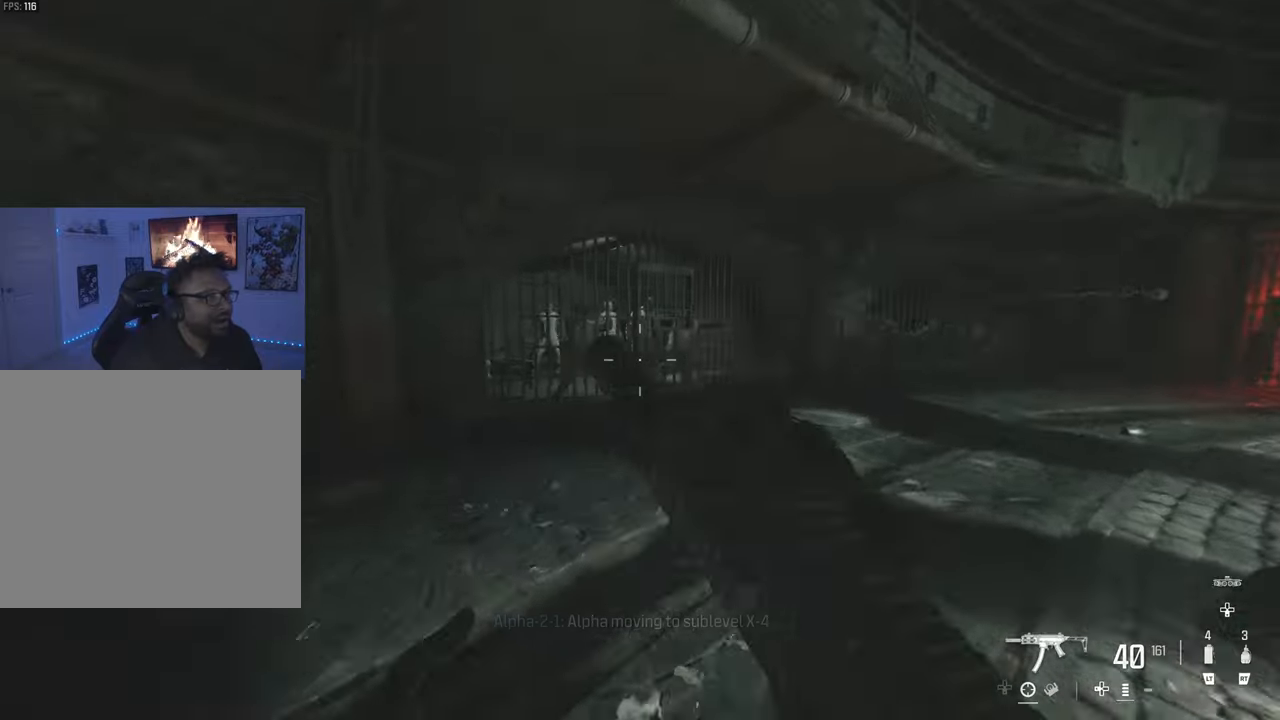
{"buttons": [], "left_stick": "up", "right_stick": "right", "events": [[17, "right_stick", "right"], [150, "CIRCLE", "down"], [250, "CIRCLE", "up"], [250, "right_stick", "center"], [450, "right_stick", "right"]]}
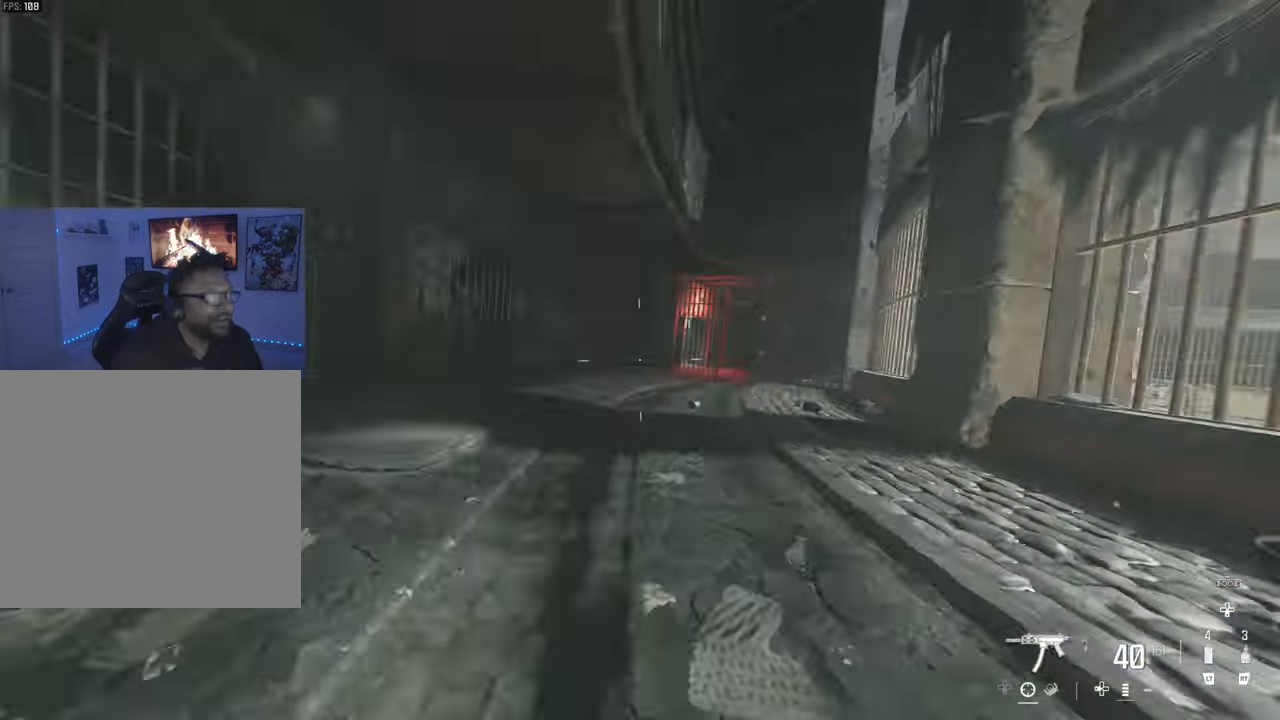
{"buttons": ["TRIANGLE"], "left_stick": "up", "right_stick": "right", "events": [[133, "L3", "down"], [133, "left_stick", "up-left"], [317, "L3", "up"], [317, "left_stick", "up"], [333, "right_stick", "center"], [417, "TRIANGLE", "down"], [417, "right_stick", "right"]]}
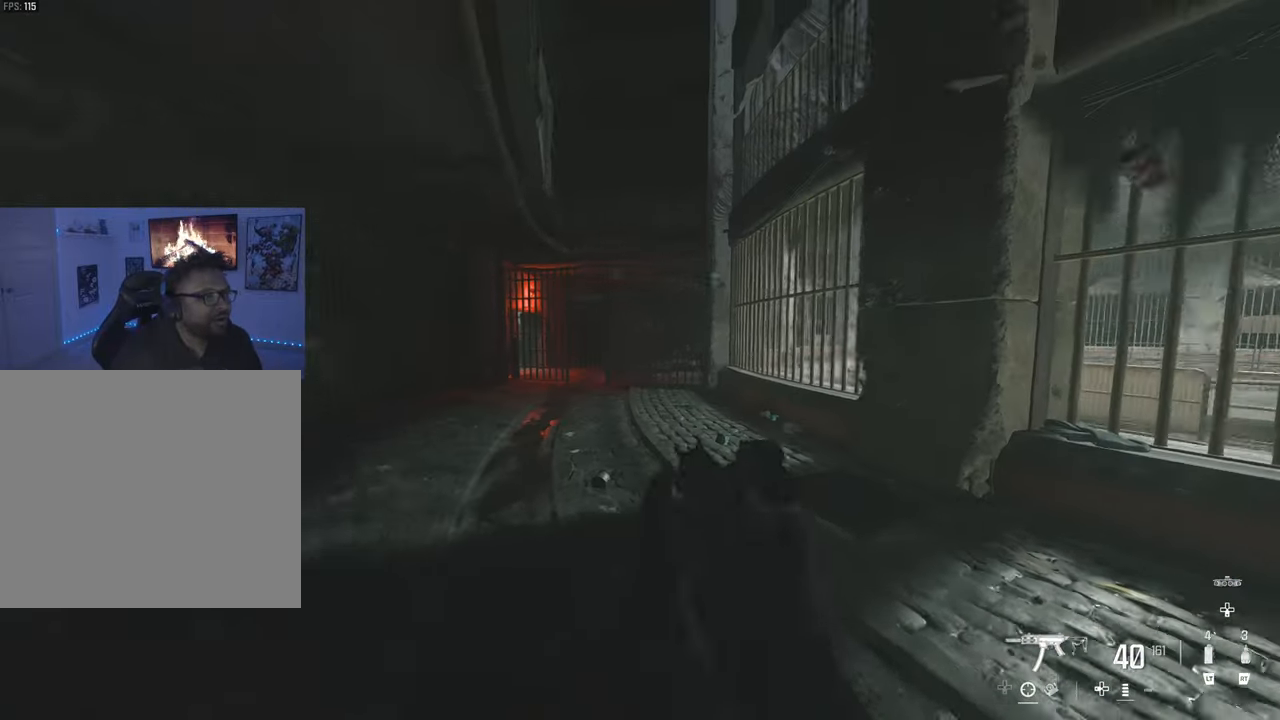
{"buttons": ["TRIANGLE"], "left_stick": "up", "right_stick": "left", "events": [[17, "TRIANGLE", "up"], [17, "right_stick", "center"], [67, "TRIANGLE", "down"], [100, "right_stick", "left"], [167, "TRIANGLE", "up"], [200, "right_stick", "center"], [267, "TRIANGLE", "down"], [367, "TRIANGLE", "up"], [467, "TRIANGLE", "down"], [467, "right_stick", "left"]]}
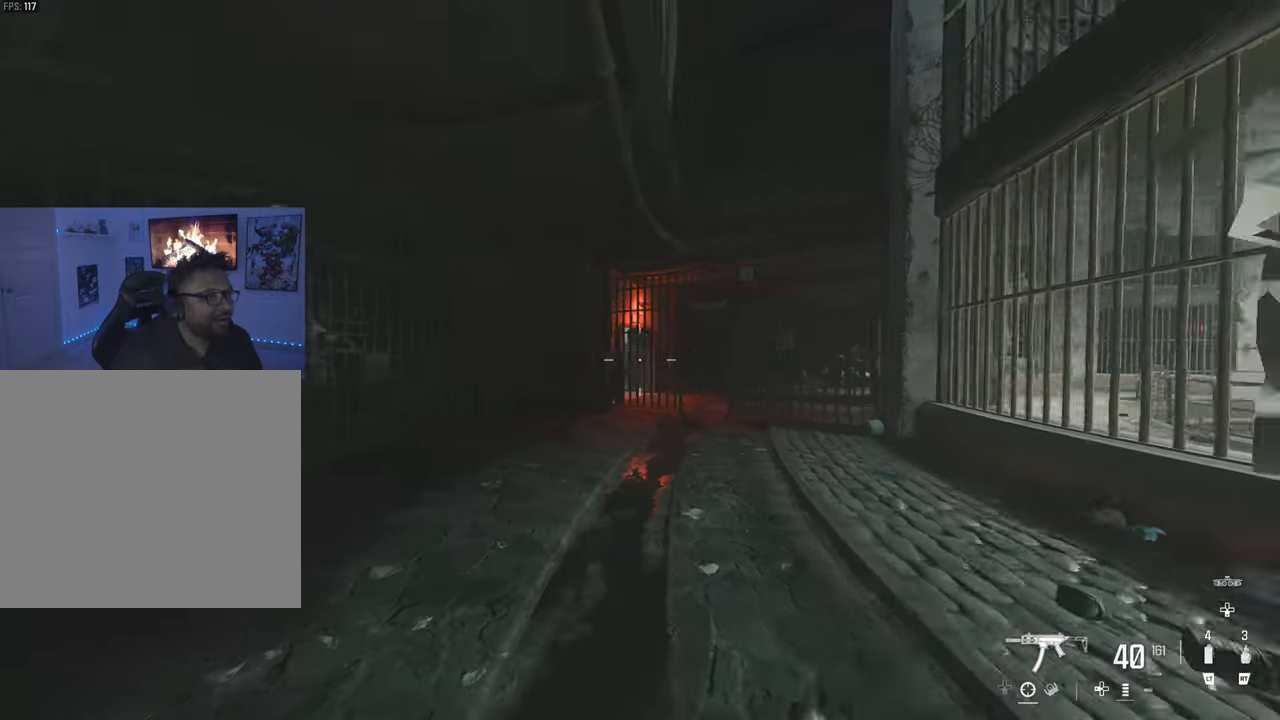
{"buttons": [], "left_stick": "up", "right_stick": "center", "events": [[17, "TRIANGLE", "up"], [117, "right_stick", "right"], [217, "CIRCLE", "down"], [267, "right_stick", "center"], [300, "CIRCLE", "up"]]}
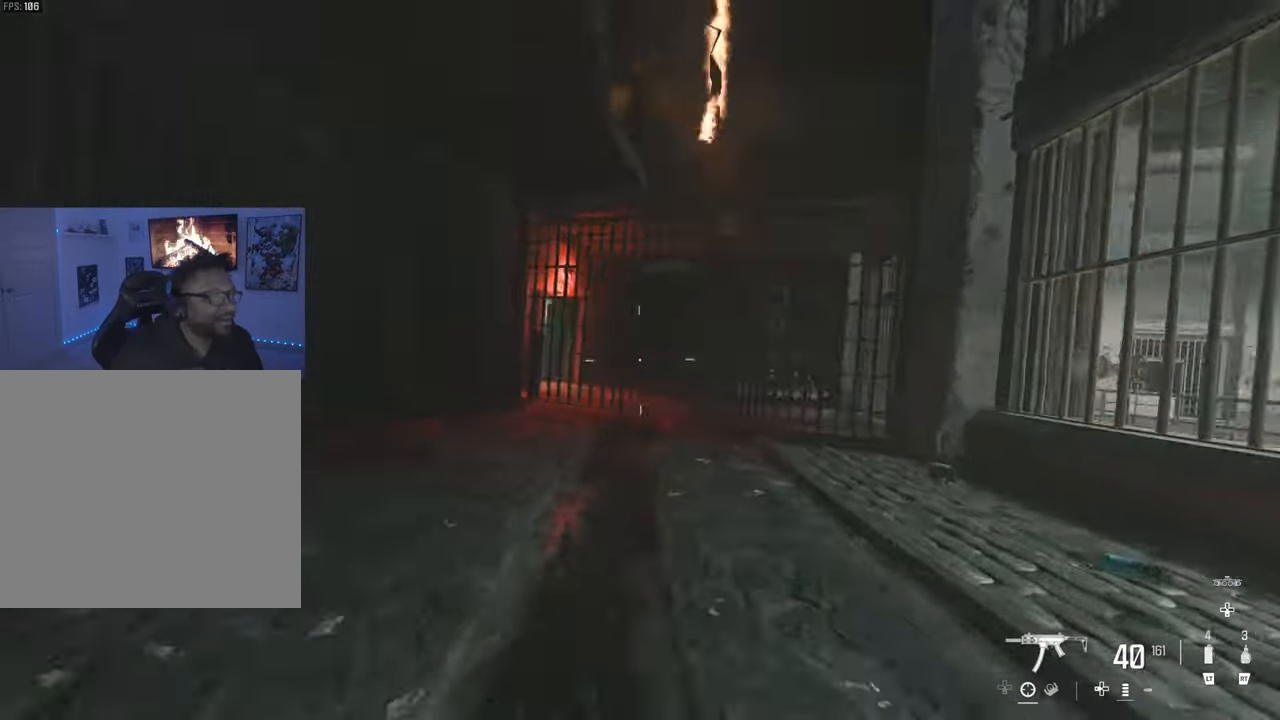
{"buttons": [], "left_stick": "up", "right_stick": "center", "events": [[250, "L3", "down"], [250, "left_stick", "up-left"], [400, "L3", "up"], [467, "left_stick", "up"]]}
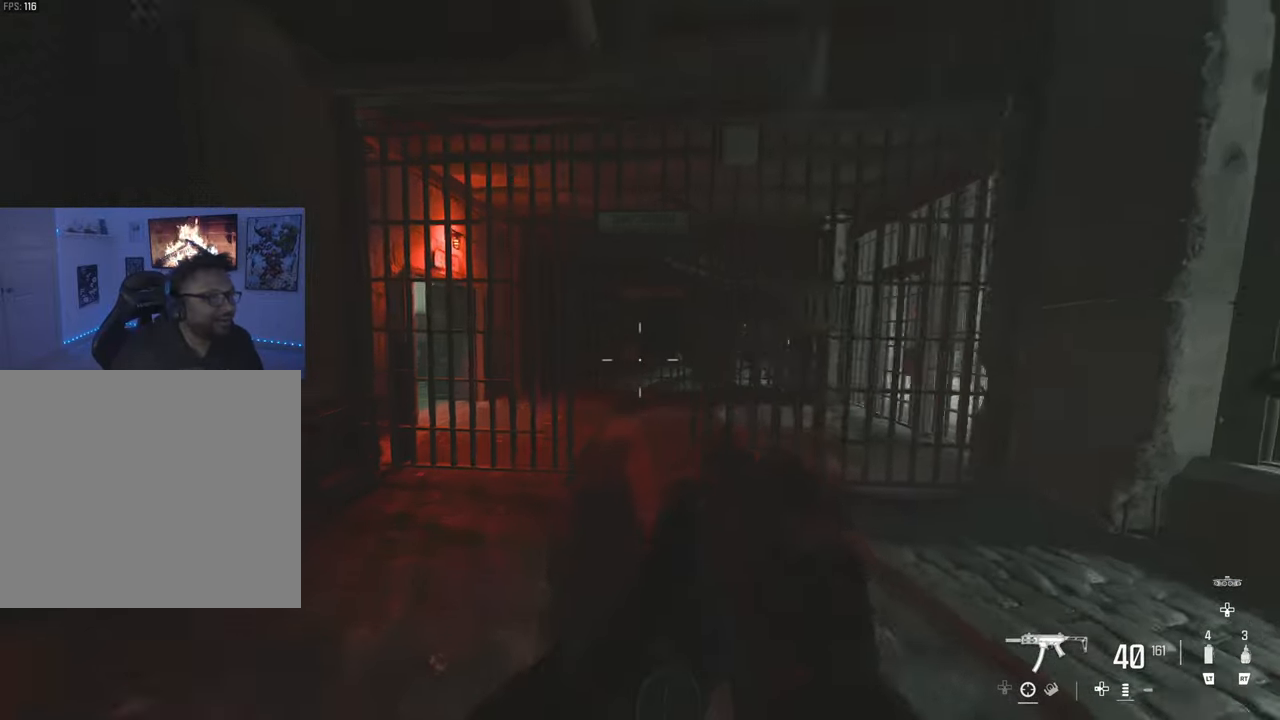
{"buttons": ["CIRCLE"], "left_stick": "up", "right_stick": "center", "events": [[433, "CIRCLE", "down"]]}
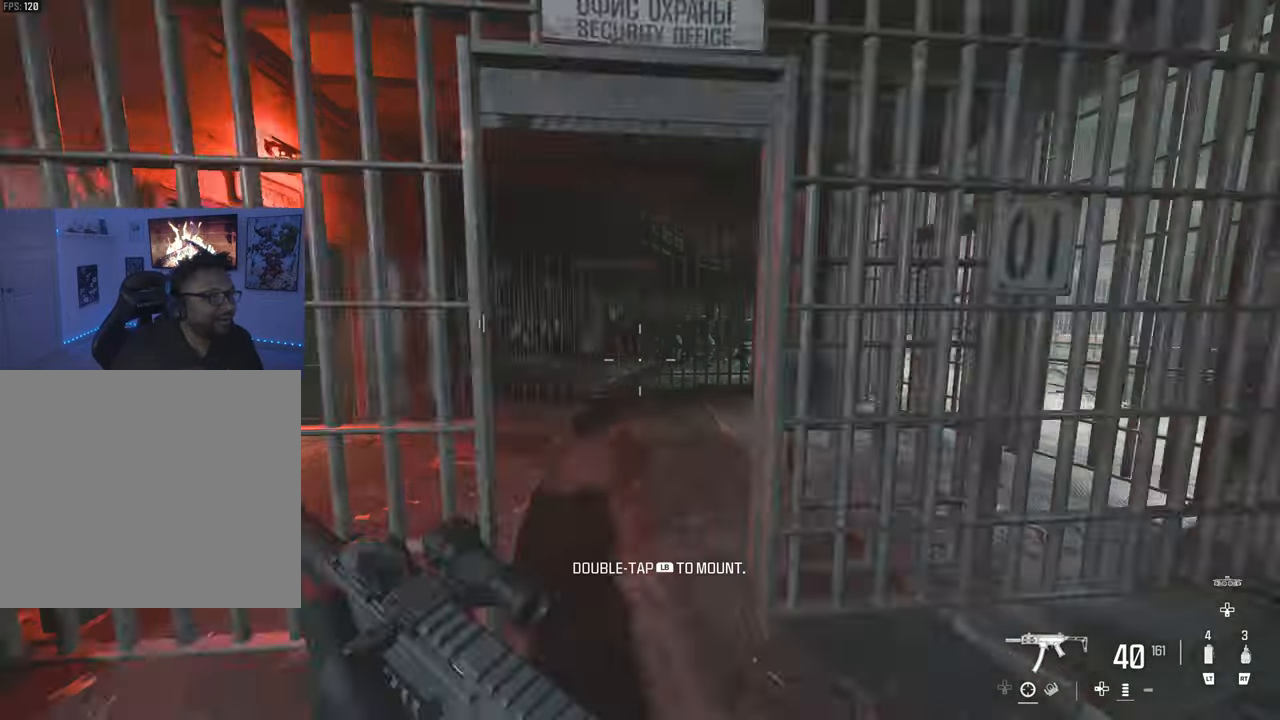
{"buttons": ["L1", "L3"], "left_stick": "up", "right_stick": "center", "events": [[33, "CIRCLE", "up"], [450, "L1", "down"], [450, "L3", "down"]]}
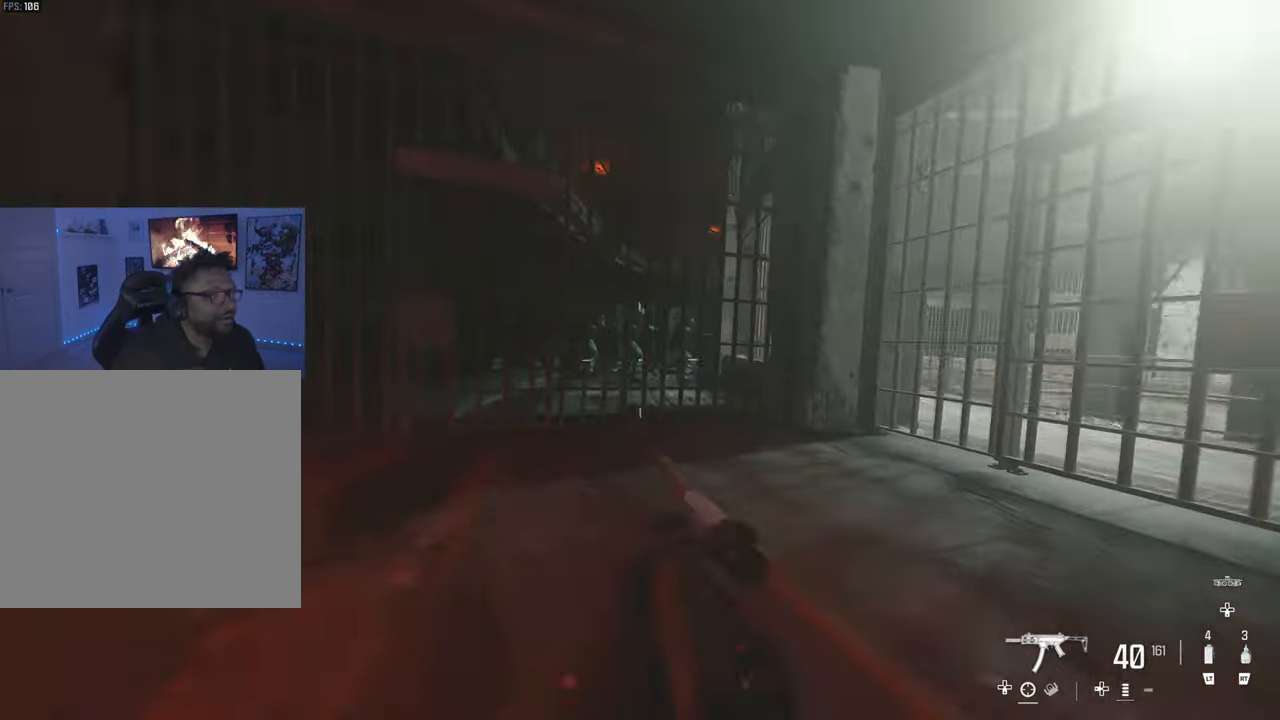
{"buttons": ["L1", "R1"], "left_stick": "up-right", "right_stick": "center", "events": [[50, "left_stick", "up-right"], [83, "L3", "up"], [467, "R1", "down"]]}
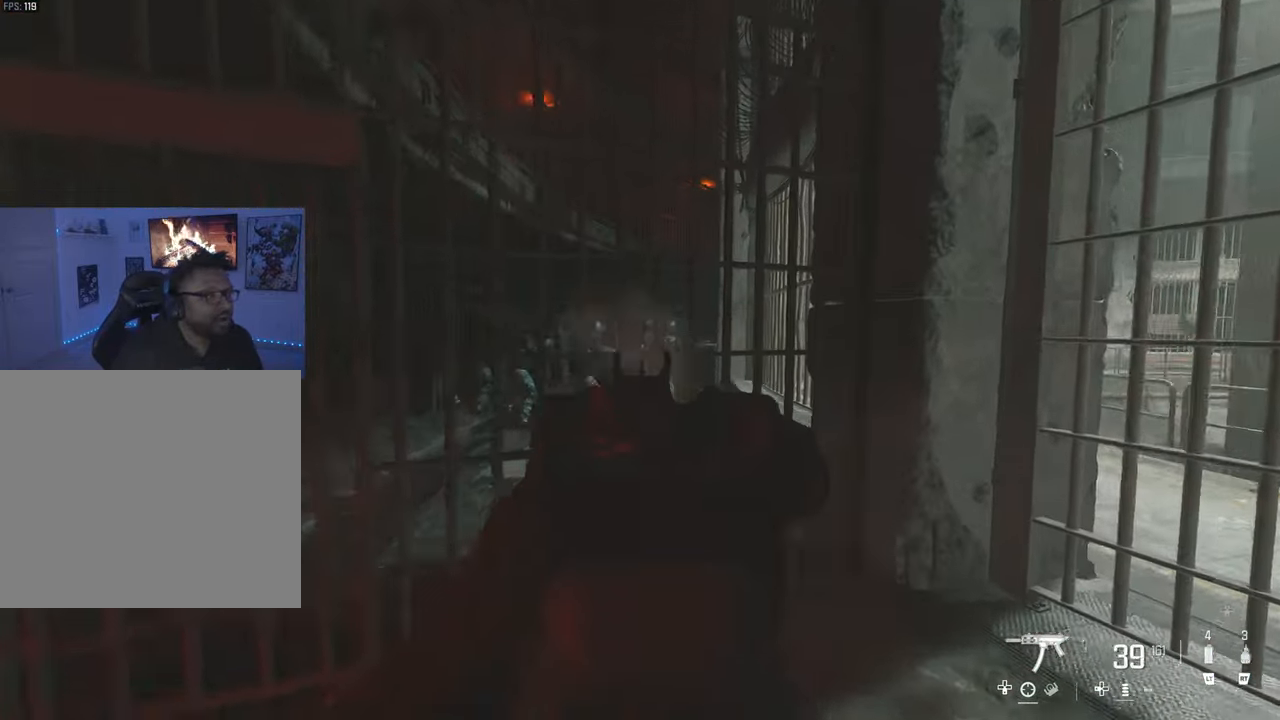
{"buttons": ["L1"], "left_stick": "up", "right_stick": "center", "events": [[83, "R1", "up"], [217, "R1", "down"], [217, "left_stick", "up"], [283, "R1", "up"], [383, "R1", "down"], [450, "R1", "up"]]}
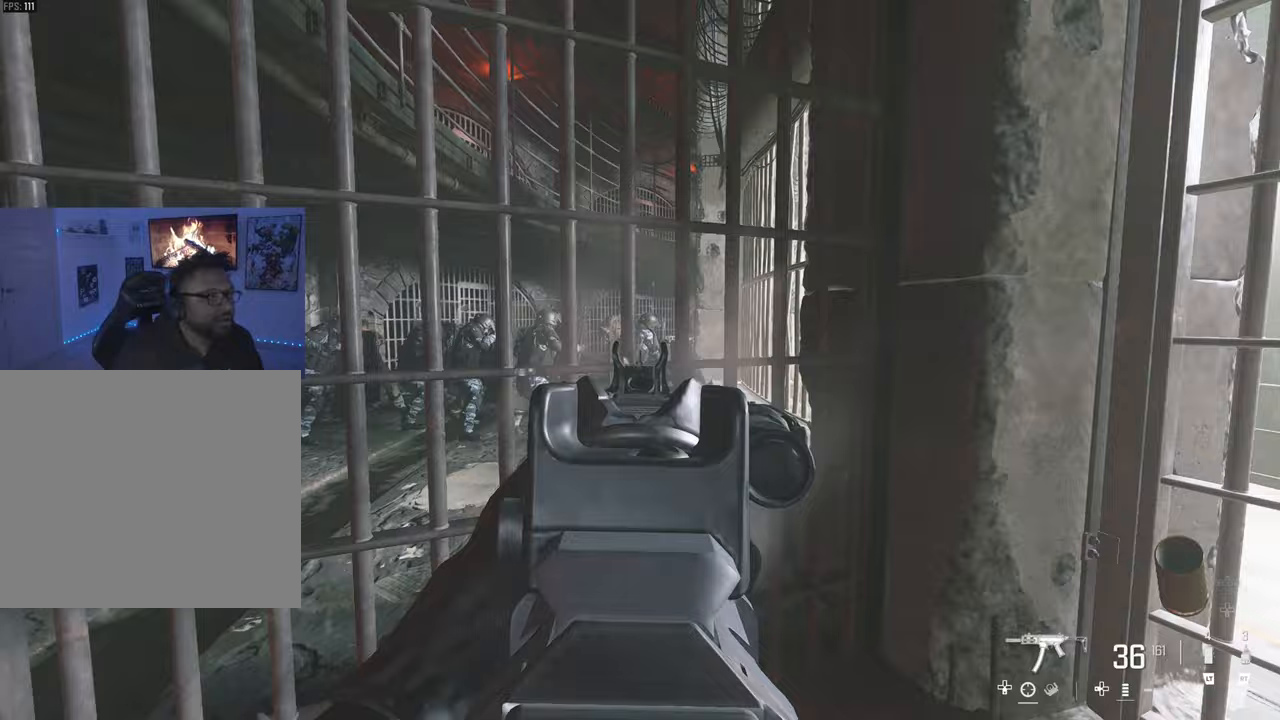
{"buttons": ["L1", "R1"], "left_stick": "center", "right_stick": "center", "events": [[33, "R1", "down"], [83, "R1", "up"], [250, "left_stick", "left"], [433, "R1", "down"], [467, "left_stick", "center"]]}
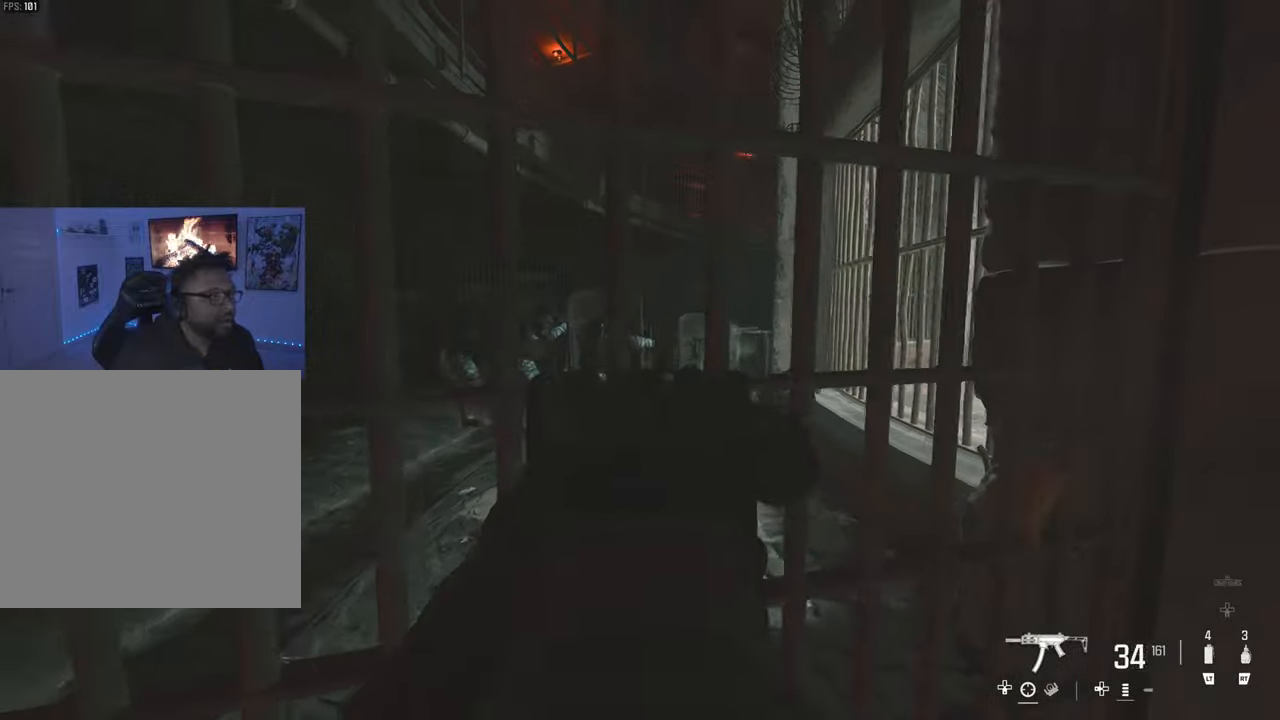
{"buttons": ["L1"], "left_stick": "center", "right_stick": "center", "events": [[33, "R1", "up"], [83, "left_stick", "left"], [183, "R1", "down"], [267, "R1", "up"], [350, "left_stick", "center"], [383, "R1", "down"], [433, "R1", "up"]]}
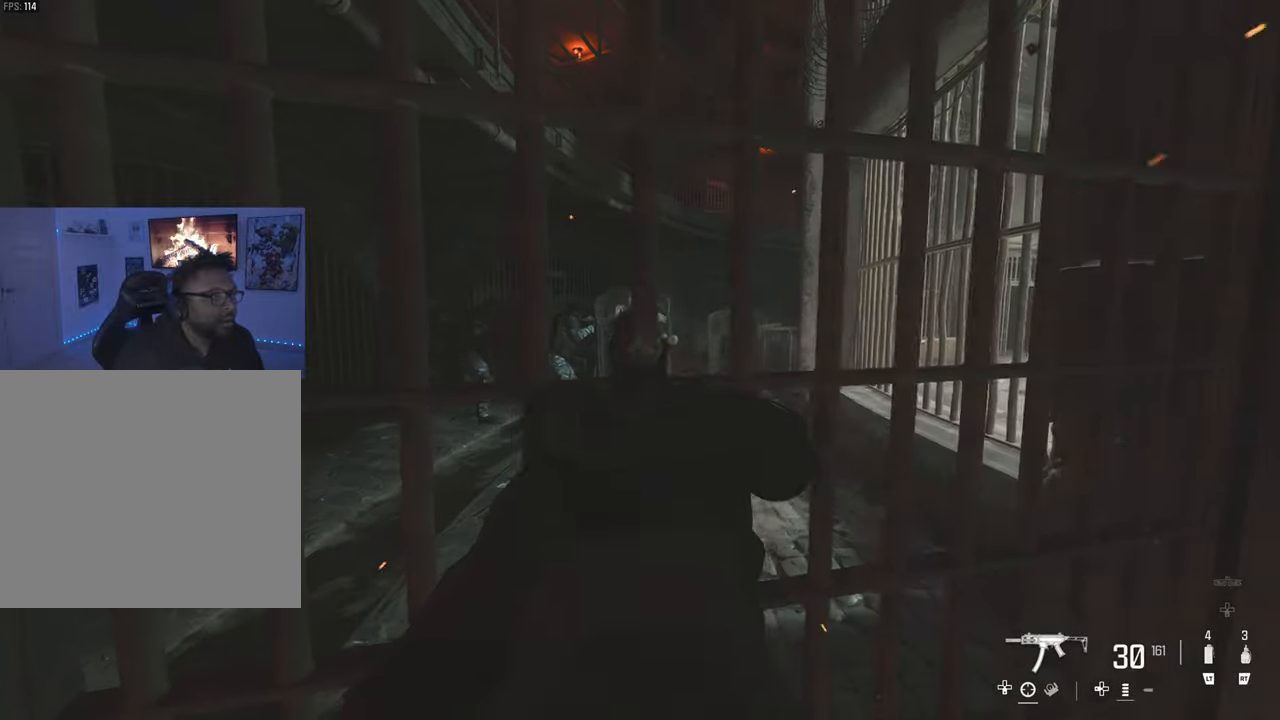
{"buttons": ["L1"], "left_stick": "center", "right_stick": "center", "events": [[17, "R1", "down"], [117, "R1", "up"], [183, "left_stick", "down-left"], [217, "right_stick", "left"], [283, "left_stick", "center"], [417, "R1", "down"], [500, "R1", "up"], [500, "right_stick", "center"]]}
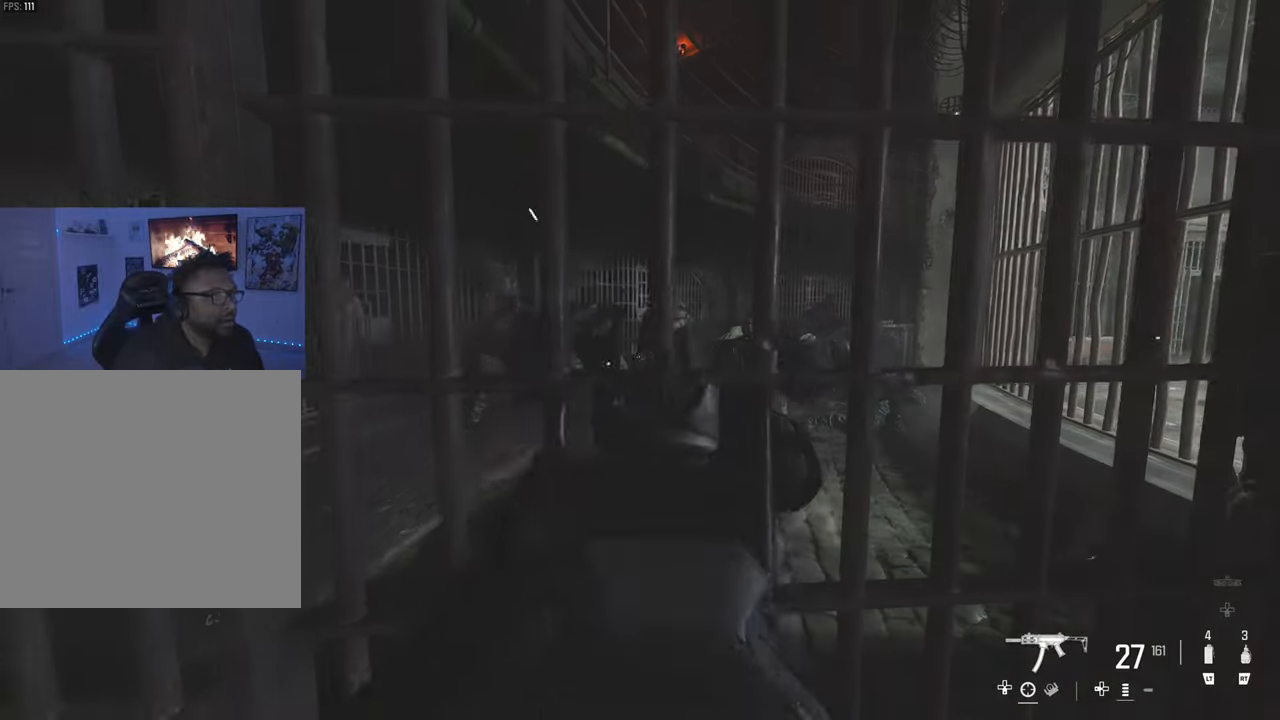
{"buttons": ["L1"], "left_stick": "right", "right_stick": "left", "events": [[133, "R1", "down"], [183, "R1", "up"], [183, "left_stick", "right"], [283, "R1", "down"], [317, "left_stick", "center"], [367, "R1", "up"], [483, "right_stick", "left"], [500, "left_stick", "right"]]}
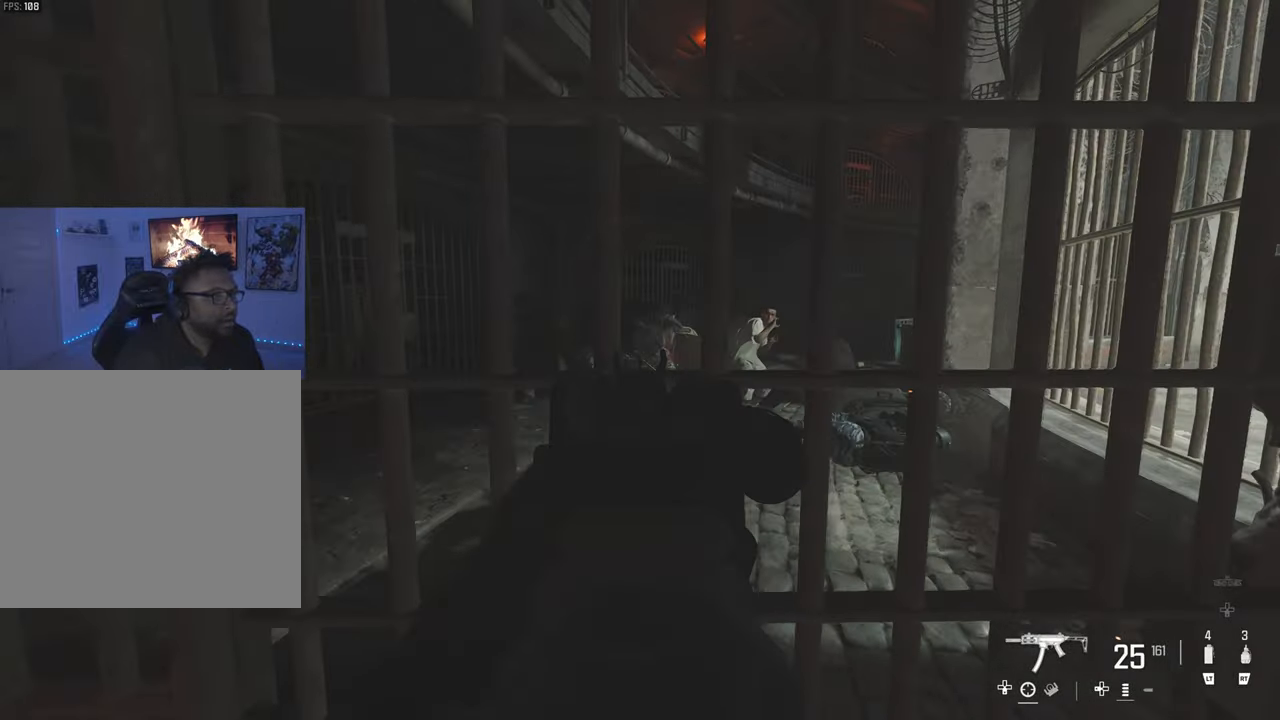
{"buttons": ["L1", "R1"], "left_stick": "right", "right_stick": "center", "events": [[117, "right_stick", "center"], [217, "R1", "down"], [333, "R1", "up"], [417, "R1", "down"]]}
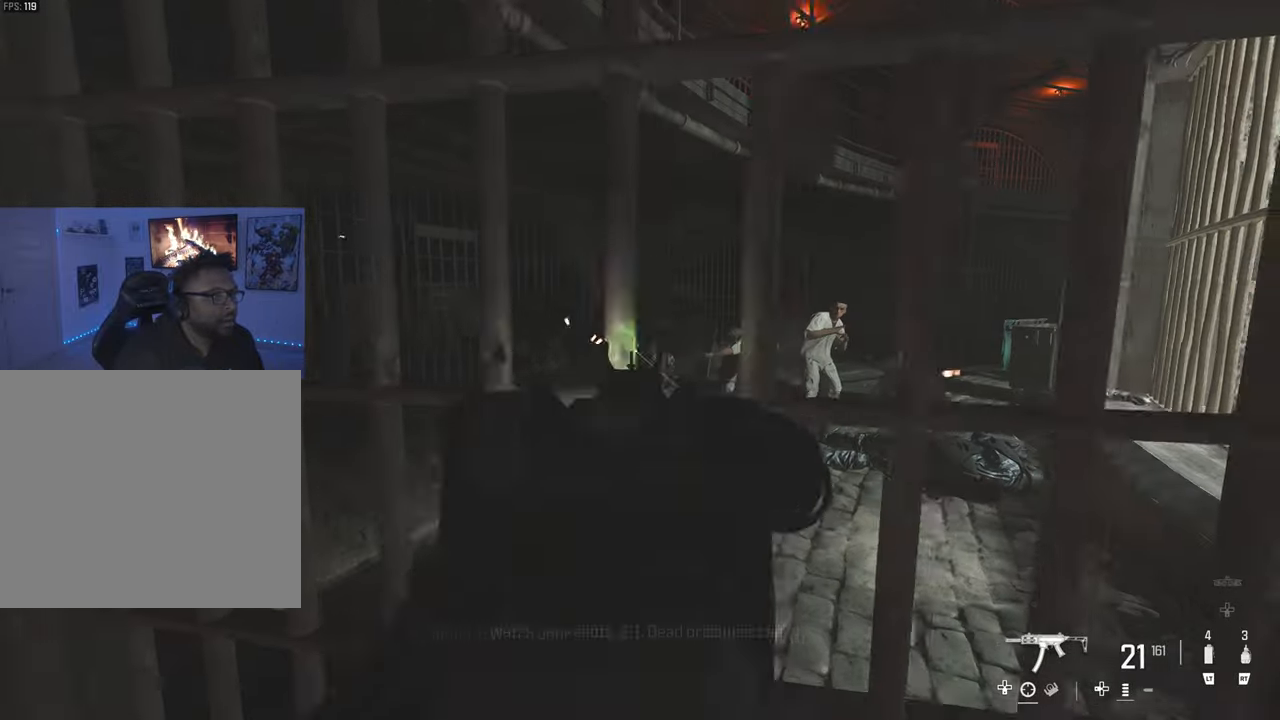
{"buttons": ["L1"], "left_stick": "center", "right_stick": "left", "events": [[17, "R1", "up"], [100, "R1", "down"], [183, "R1", "up"], [250, "left_stick", "center"], [267, "R1", "down"], [350, "R1", "up"], [483, "right_stick", "left"]]}
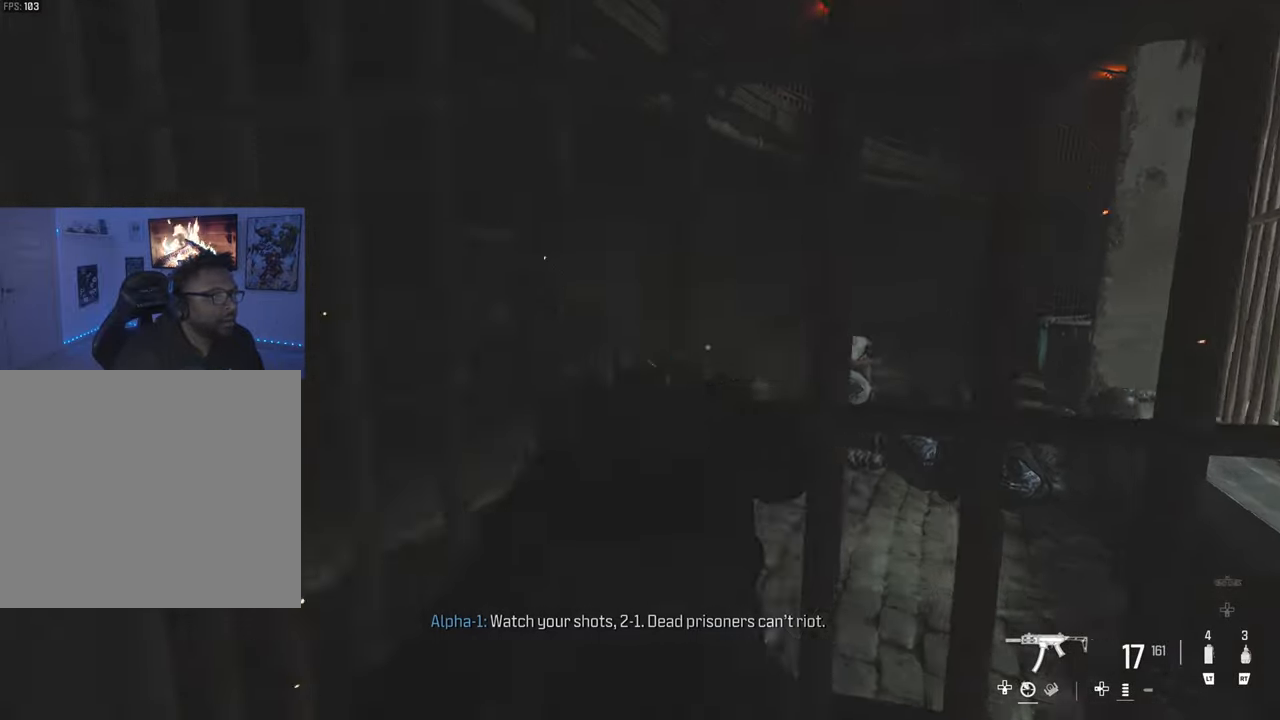
{"buttons": ["L1", "R1"], "left_stick": "left", "right_stick": "center", "events": [[17, "left_stick", "left"], [83, "right_stick", "center"], [217, "R1", "down"], [233, "left_stick", "center"], [333, "R1", "up"], [467, "R1", "down"], [467, "left_stick", "left"]]}
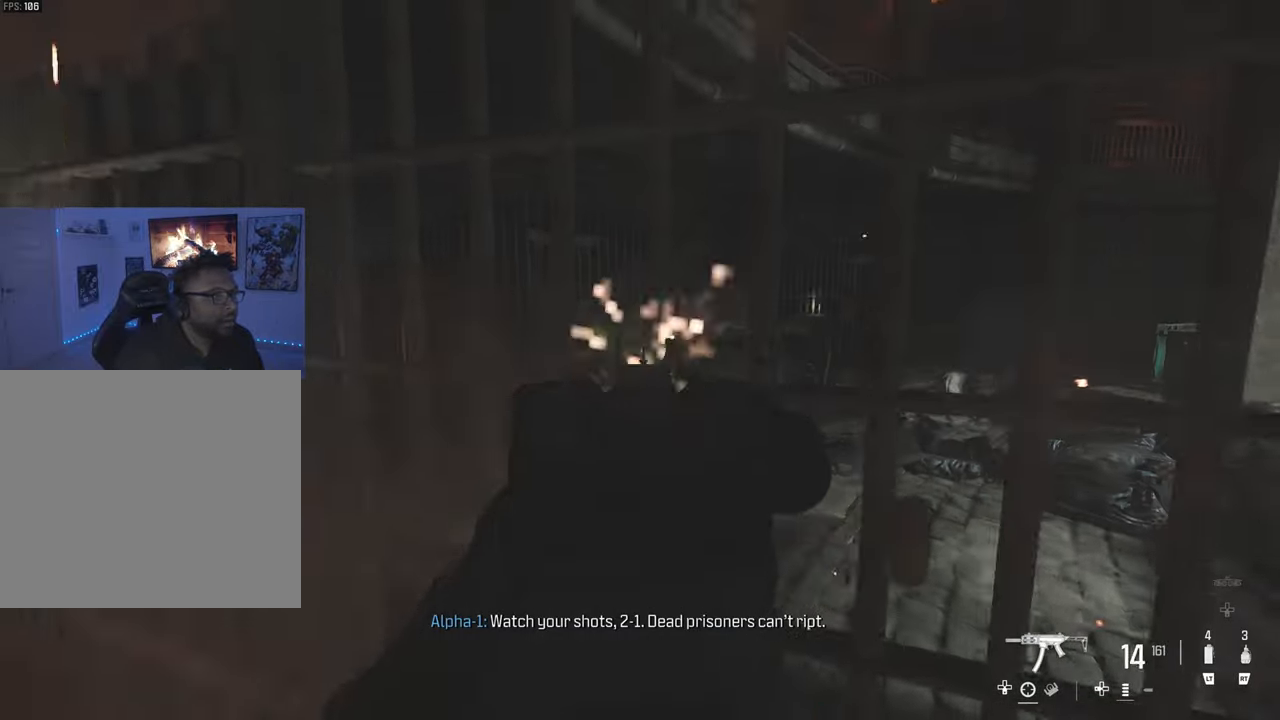
{"buttons": ["L1"], "left_stick": "down-left", "right_stick": "center", "events": [[17, "R1", "up"], [133, "R1", "down"], [217, "R1", "up"], [267, "left_stick", "down-left"], [300, "R1", "down"], [433, "R1", "up"]]}
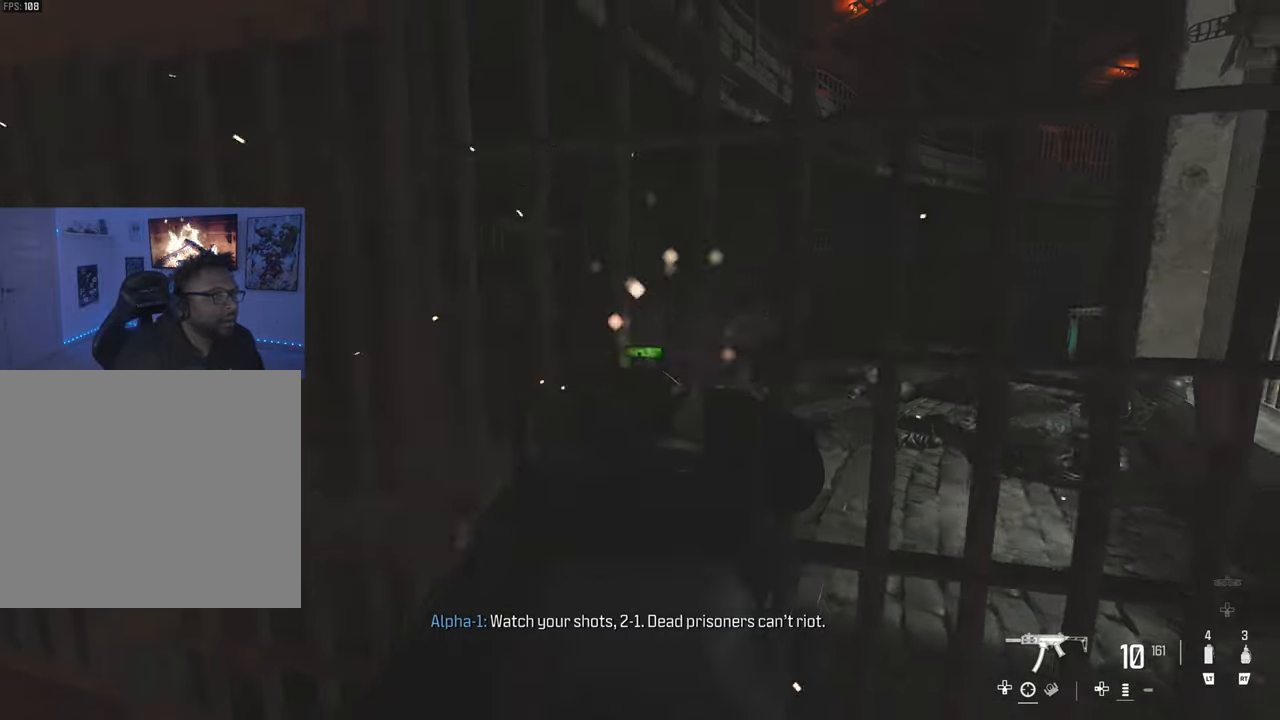
{"buttons": ["L1"], "left_stick": "down-left", "right_stick": "down-right", "events": [[50, "right_stick", "right"], [283, "right_stick", "center"], [350, "right_stick", "down-right"], [450, "R1", "down"], [467, "R1", "up"]]}
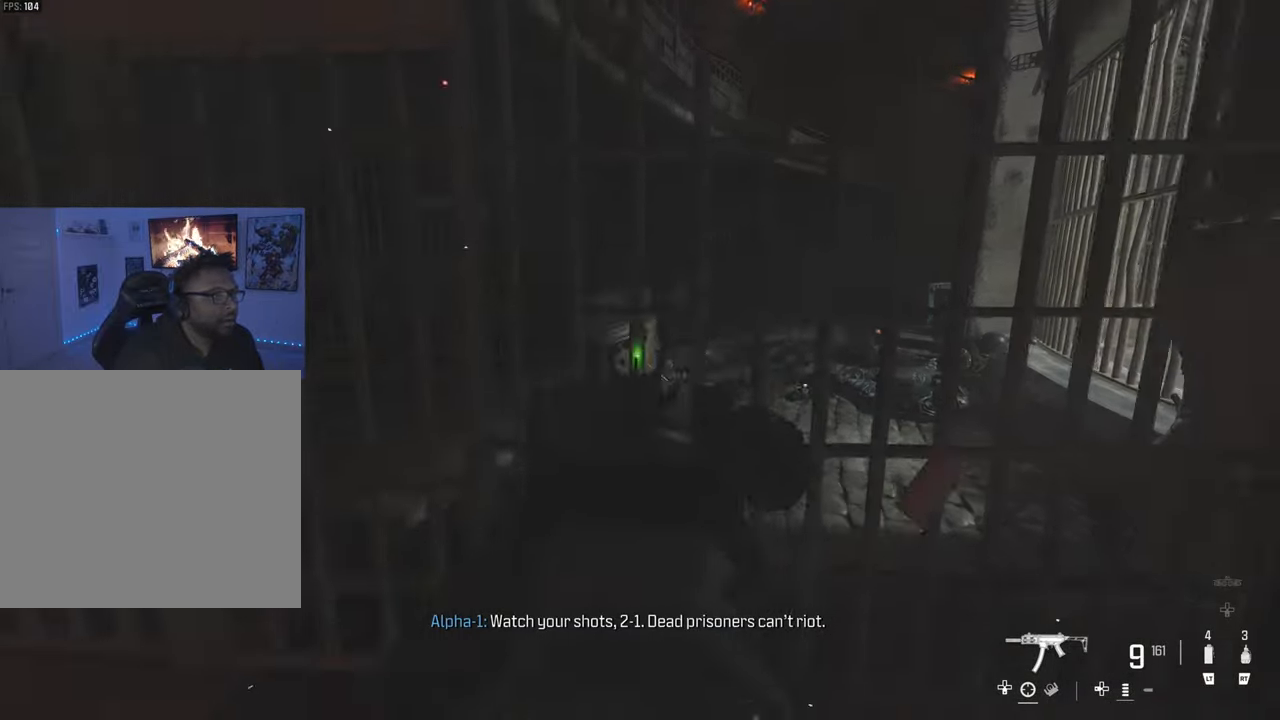
{"buttons": ["SQUARE", "L3"], "left_stick": "up-left", "right_stick": "center", "events": [[33, "L1", "up"], [33, "right_stick", "down-left"], [133, "right_stick", "left"], [183, "left_stick", "up-left"], [367, "left_stick", "up"], [400, "right_stick", "center"], [433, "L3", "down"], [483, "SQUARE", "down"], [483, "left_stick", "up-left"]]}
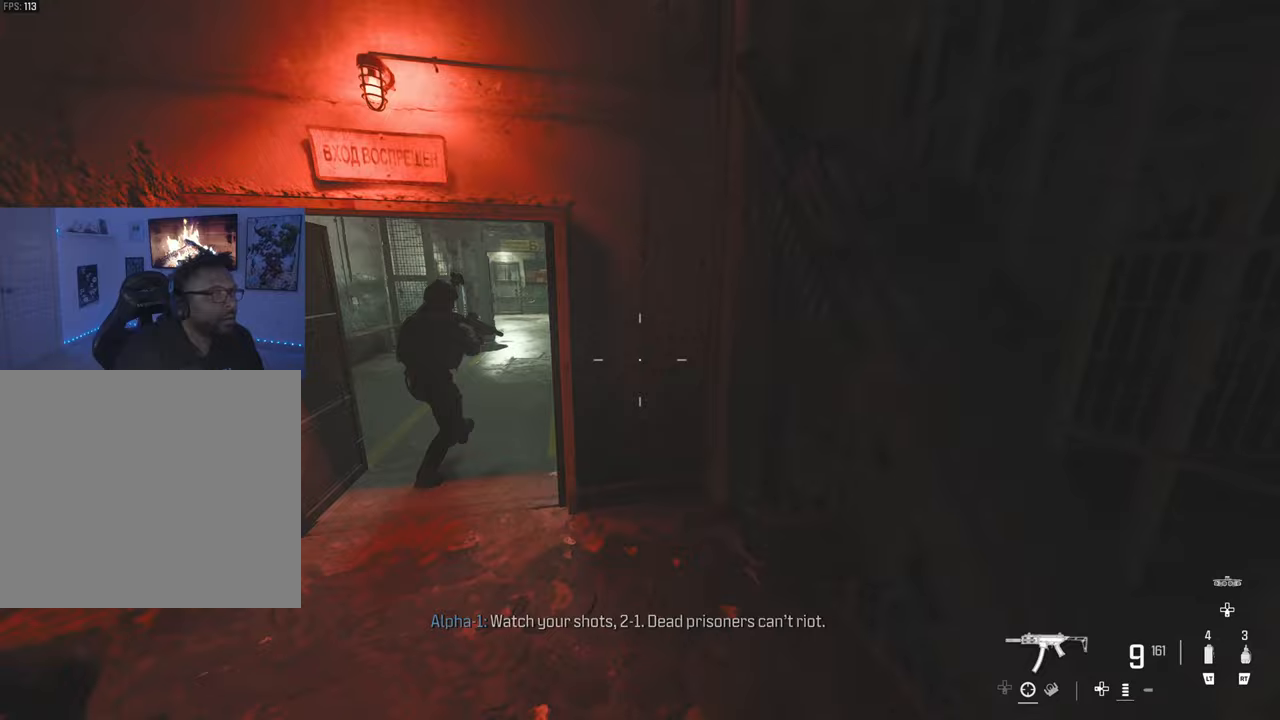
{"buttons": [], "left_stick": "up-left", "right_stick": "center", "events": [[67, "SQUARE", "up"], [83, "L3", "up"], [150, "SQUARE", "down"], [217, "left_stick", "down-left"], [250, "SQUARE", "up"], [250, "right_stick", "down-left"], [400, "right_stick", "center"], [450, "left_stick", "up-left"]]}
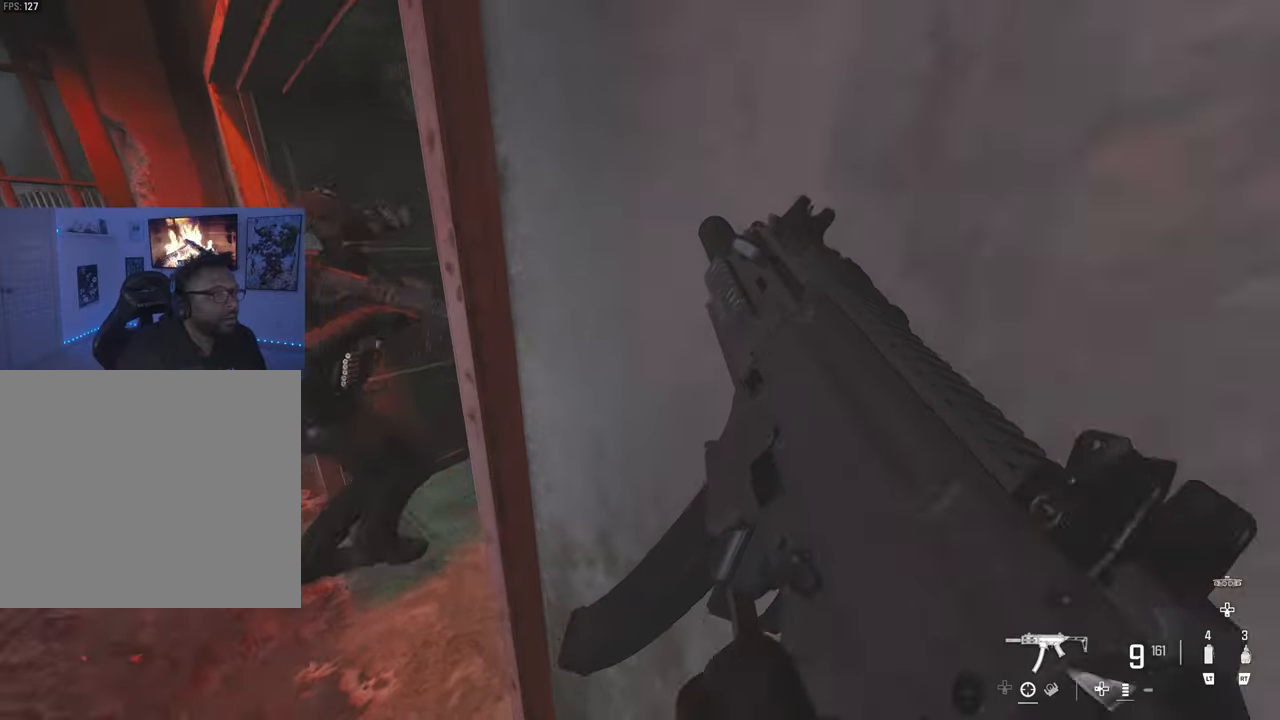
{"buttons": [], "left_stick": "up-left", "right_stick": "center", "events": [[50, "right_stick", "down-left"], [117, "right_stick", "center"], [183, "right_stick", "down-right"], [283, "right_stick", "right"], [400, "right_stick", "center"]]}